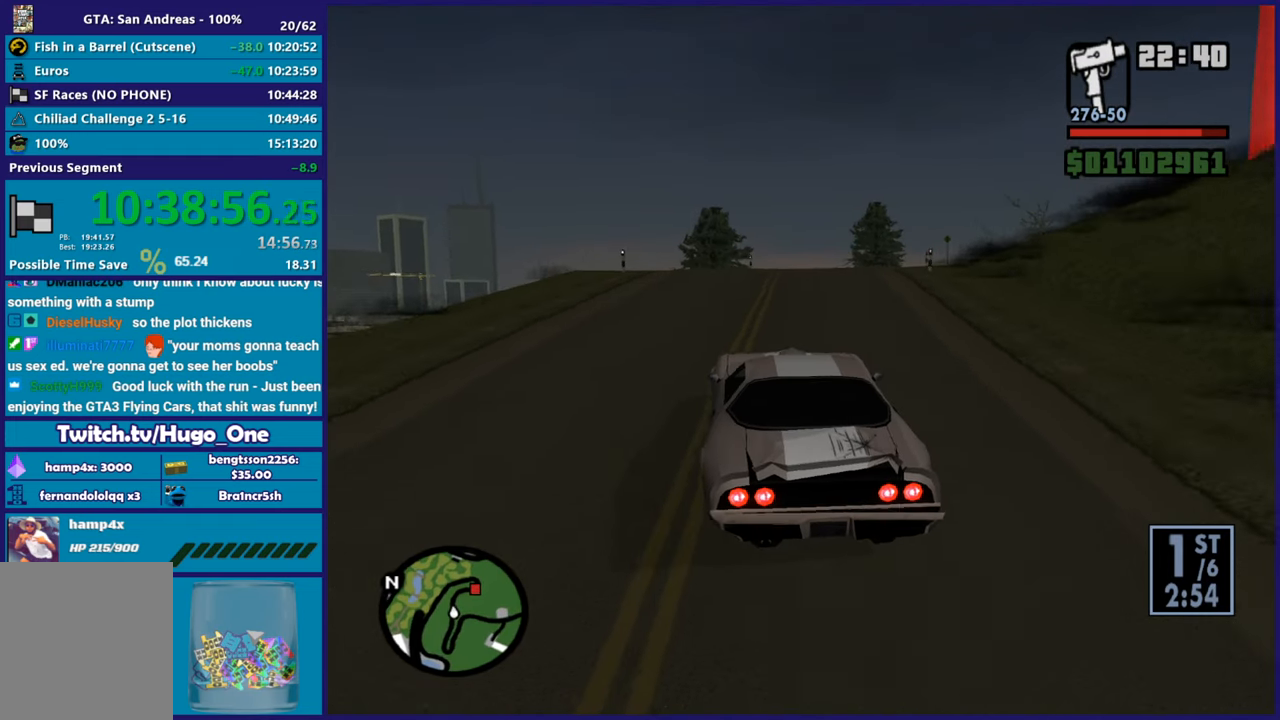
Gameplay with a controller (Xbox layout); each line is a JSON object with the inputs held at the frame after it. "button_events" lists button changes between this image and that frame as [ms after this image, input, new state], when the widget could be followed in between (sticks are given only as held states). This document gives stick clicks only as held states, not as events.
{"buttons": ["R2"], "left_stick": "down-right", "right_stick": "down-right", "button_events": []}
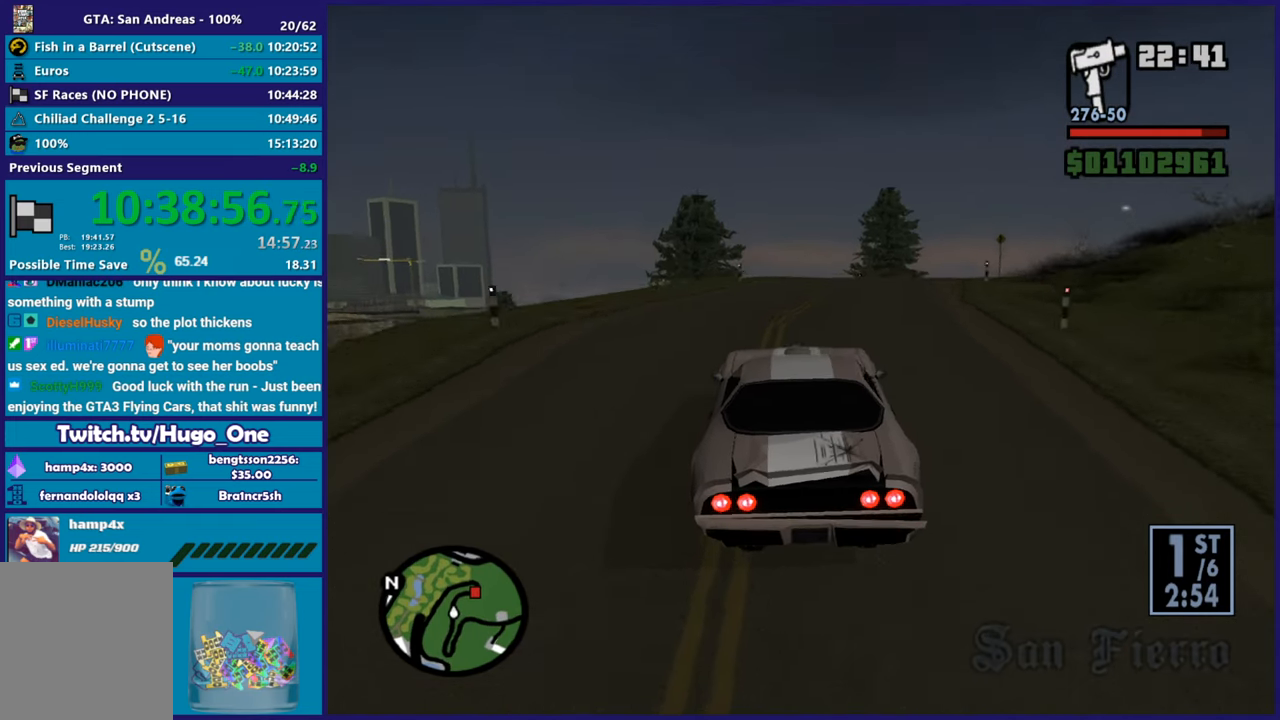
{"buttons": ["R2"], "left_stick": "center", "right_stick": "down-right", "button_events": [[83, "R2", "up"], [467, "R2", "down"]]}
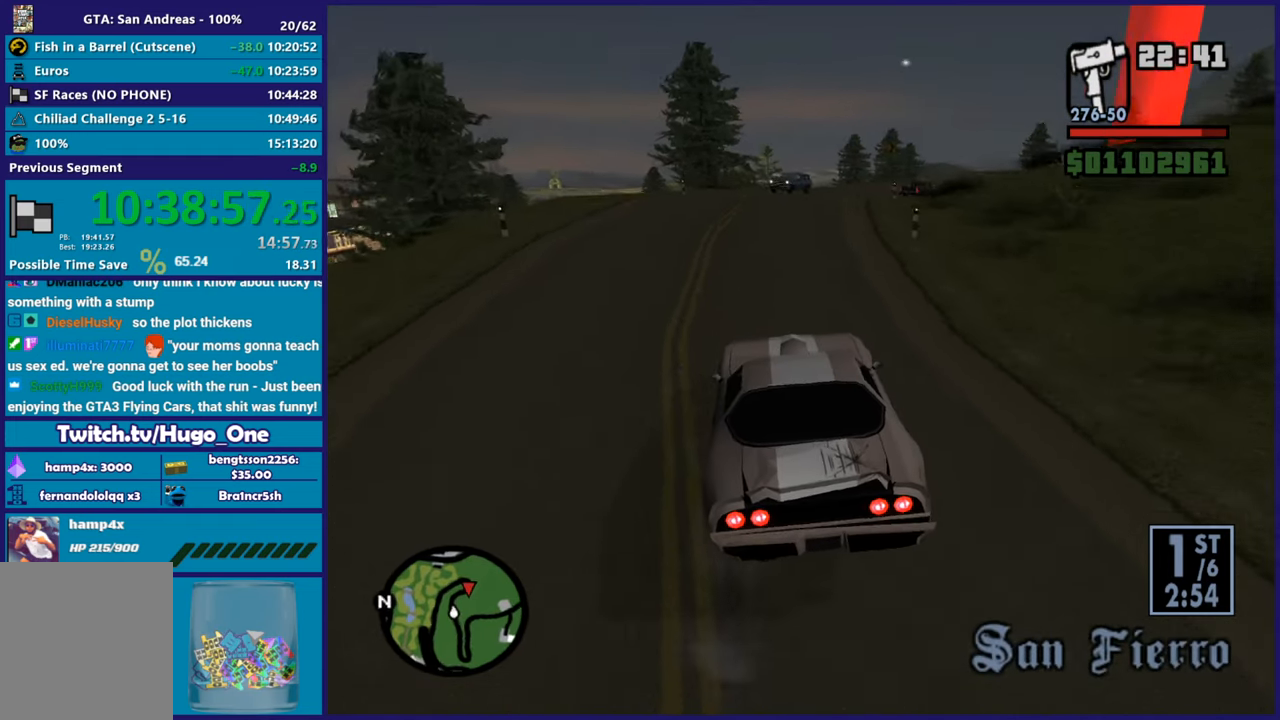
{"buttons": ["R2"], "left_stick": "down-left", "right_stick": "right", "button_events": []}
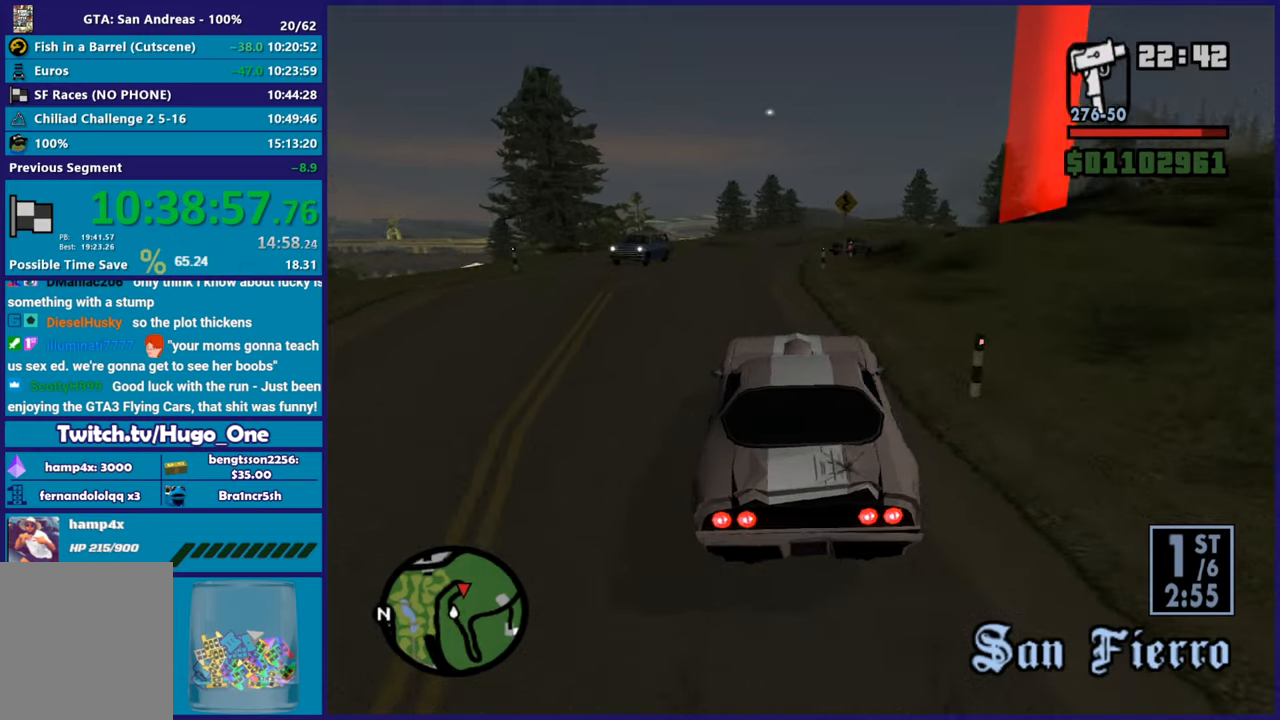
{"buttons": ["R2"], "left_stick": "center", "right_stick": "right", "button_events": [[283, "R2", "up"], [383, "R2", "down"]]}
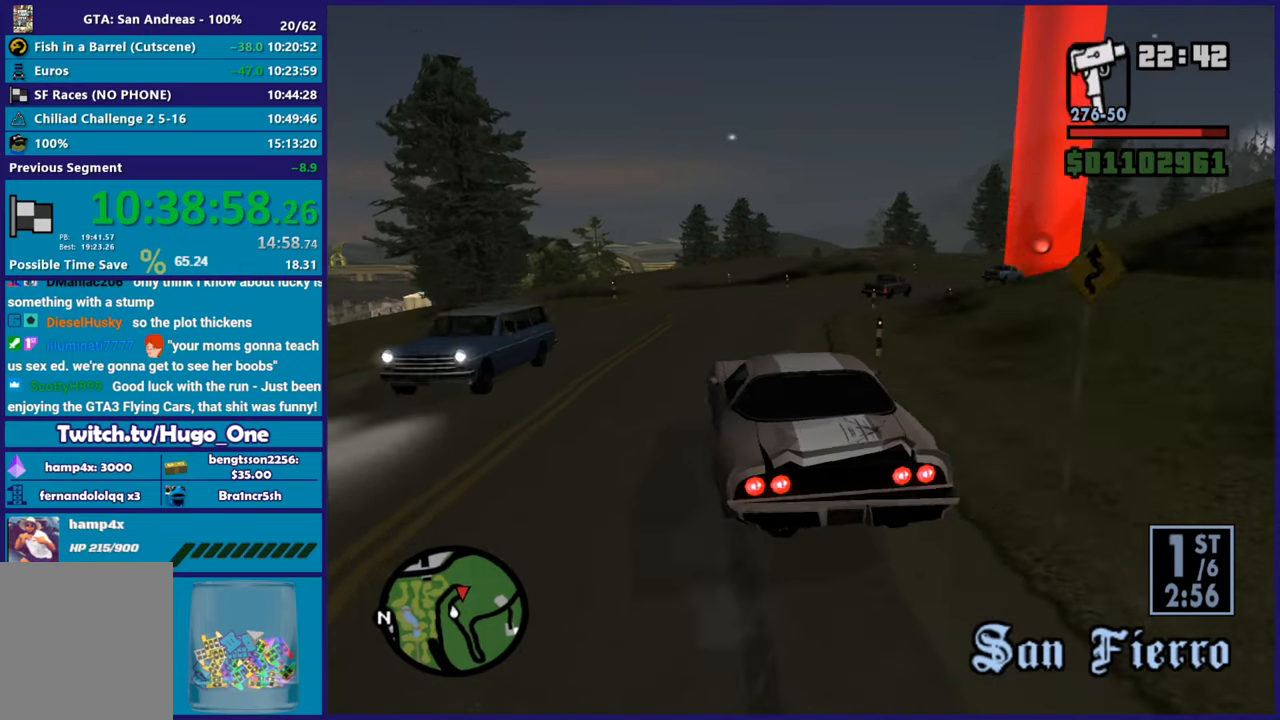
{"buttons": ["R2"], "left_stick": "center", "right_stick": "down-right", "button_events": [[184, "R2", "up"], [300, "R2", "down"]]}
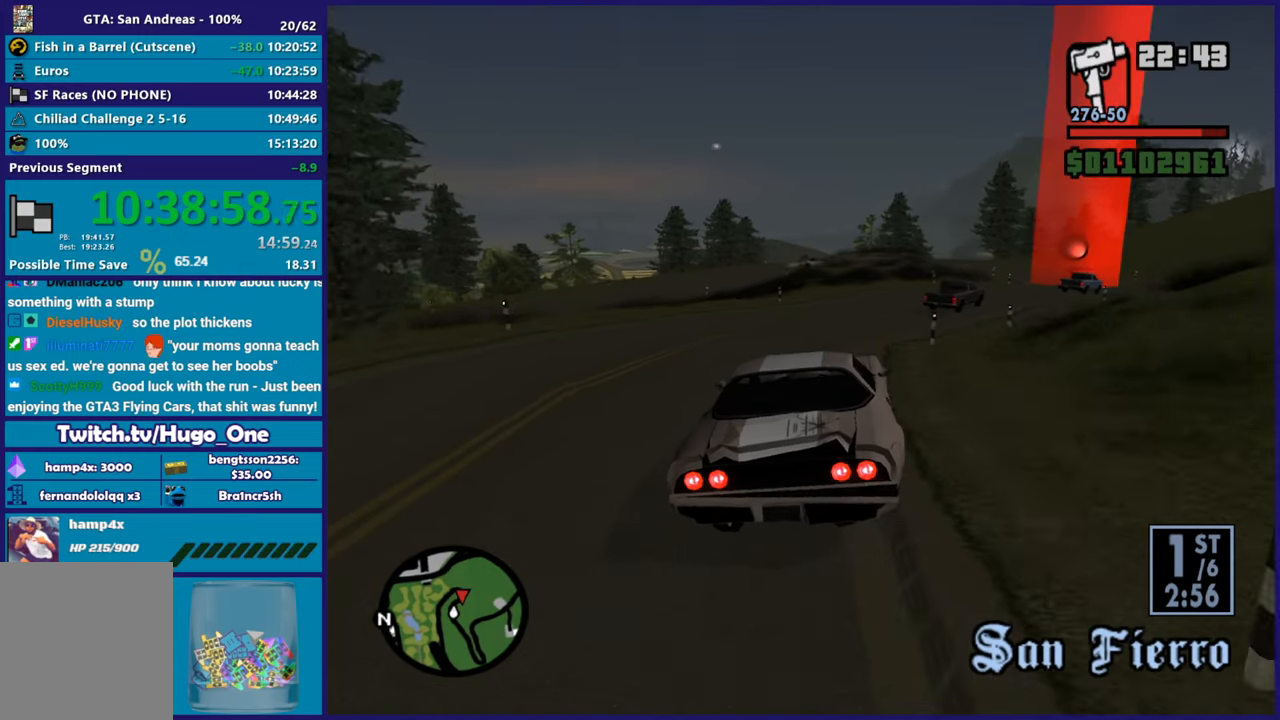
{"buttons": ["R2"], "left_stick": "right", "right_stick": "down-right", "button_events": []}
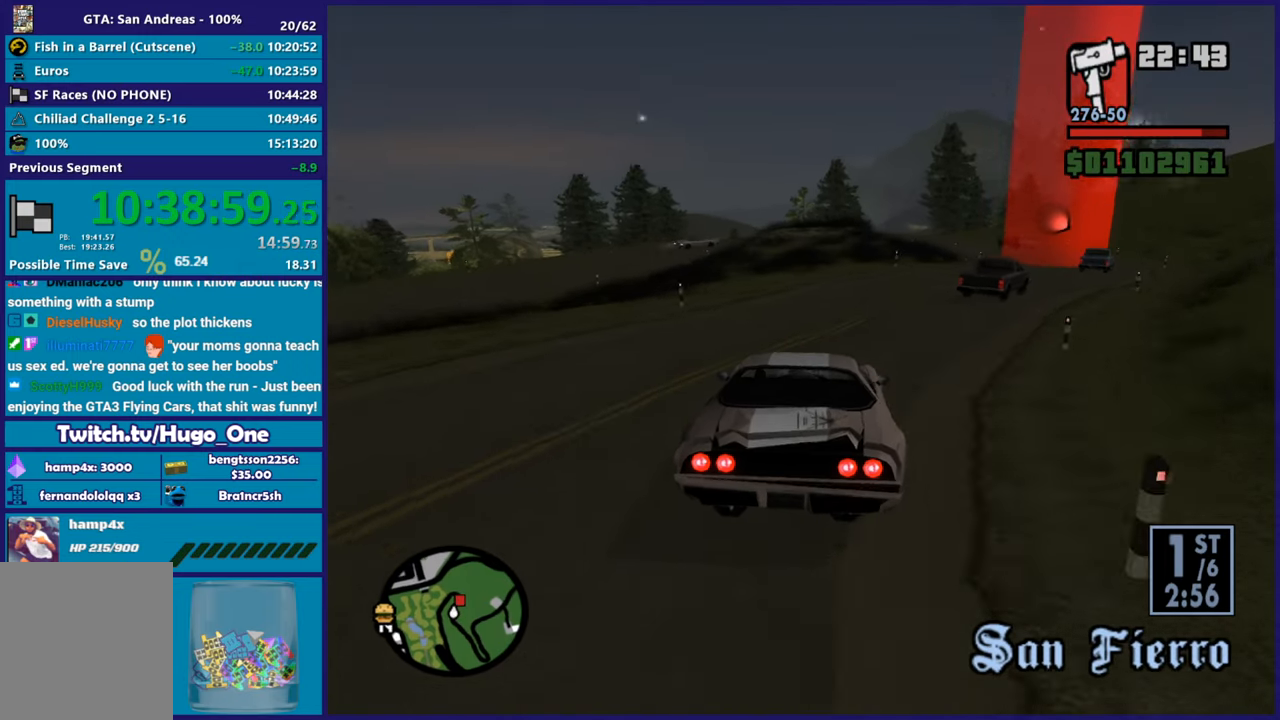
{"buttons": ["R2"], "left_stick": "right", "right_stick": "down", "button_events": []}
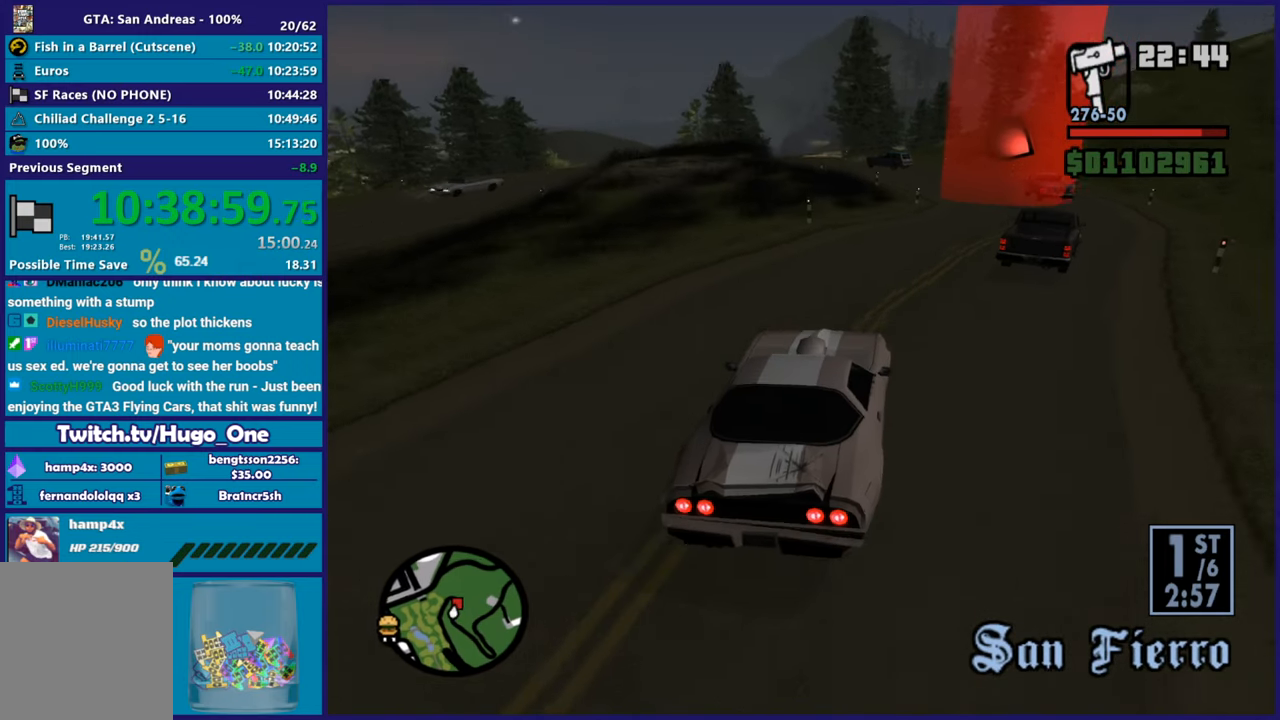
{"buttons": [], "left_stick": "right", "right_stick": "down-left", "button_events": [[250, "R2", "up"]]}
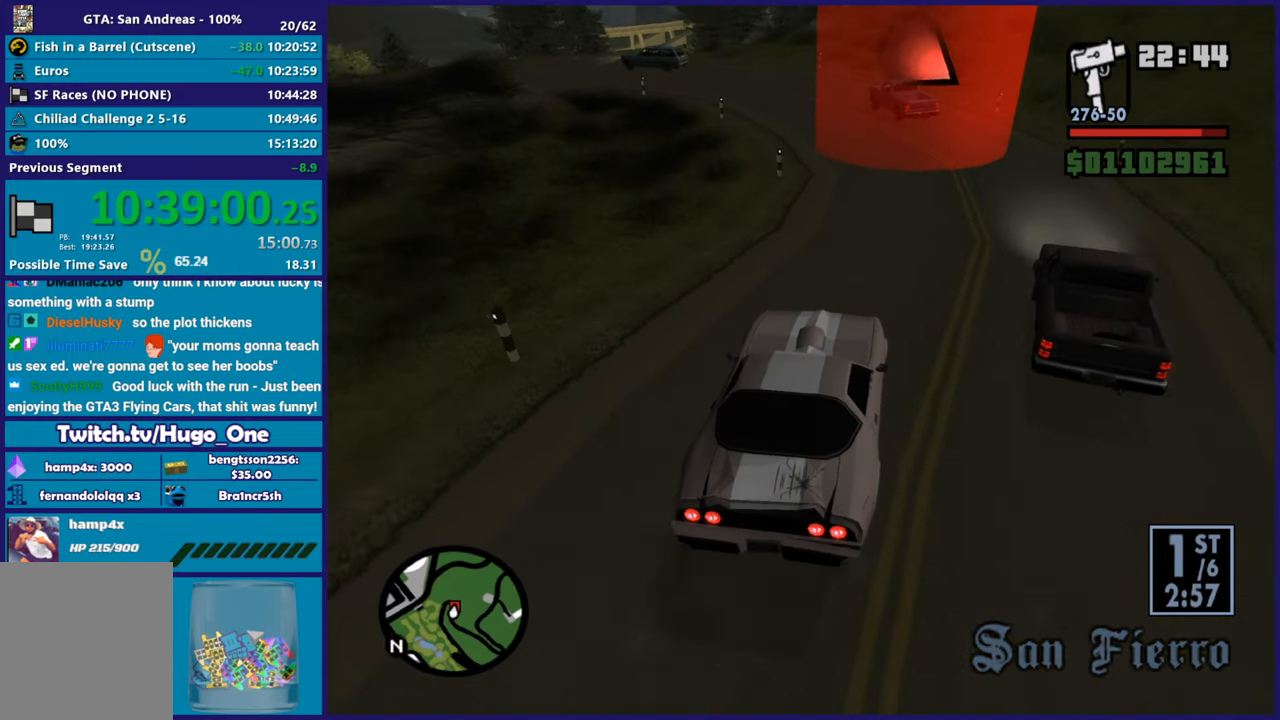
{"buttons": [], "left_stick": "center", "right_stick": "down-left", "button_events": [[317, "L2", "down"], [484, "L2", "up"]]}
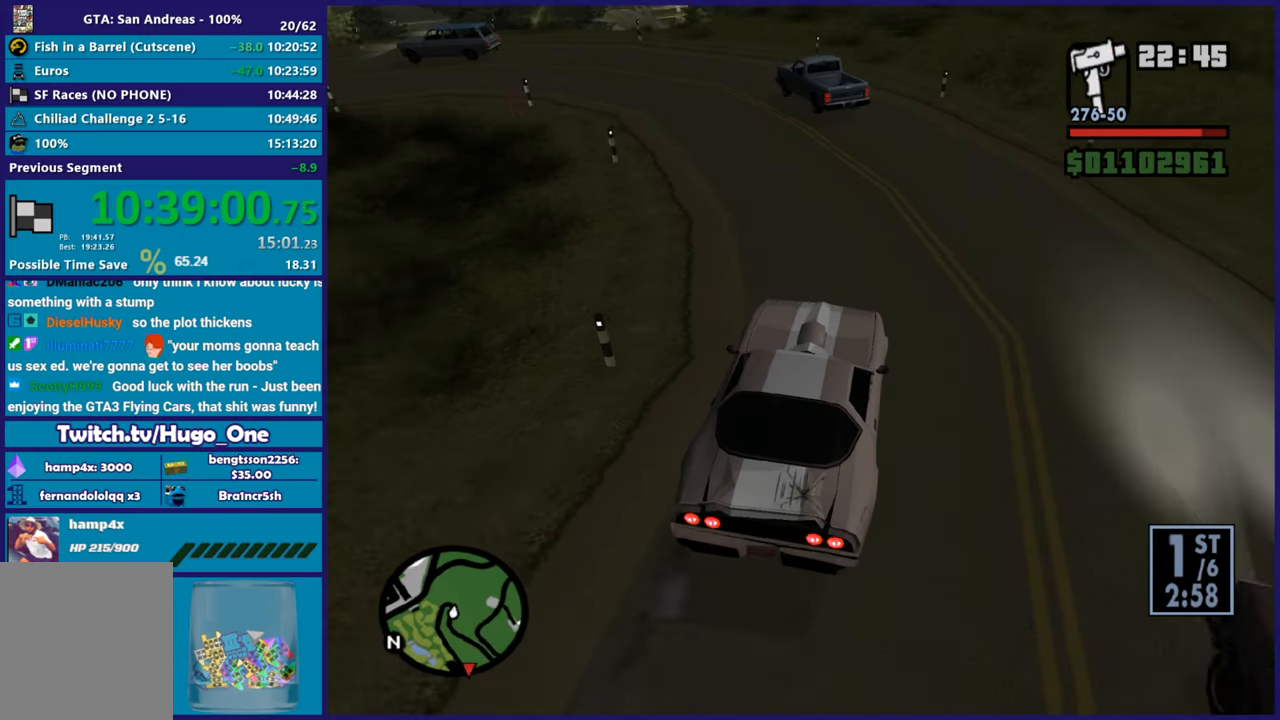
{"buttons": ["R2"], "left_stick": "left", "right_stick": "down-left", "button_events": [[50, "L2", "down"], [200, "L2", "up"], [500, "R2", "down"]]}
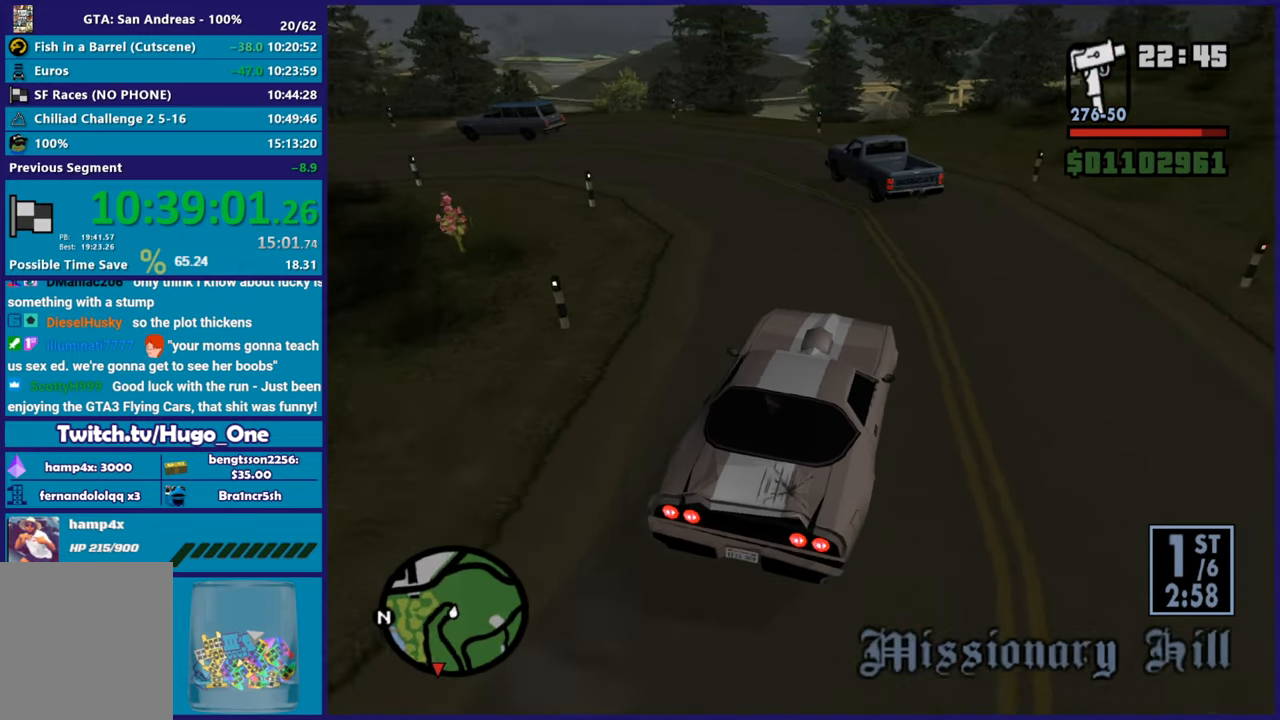
{"buttons": [], "left_stick": "left", "right_stick": "down-left", "button_events": [[134, "R2", "up"], [217, "L2", "down"], [367, "L2", "up"]]}
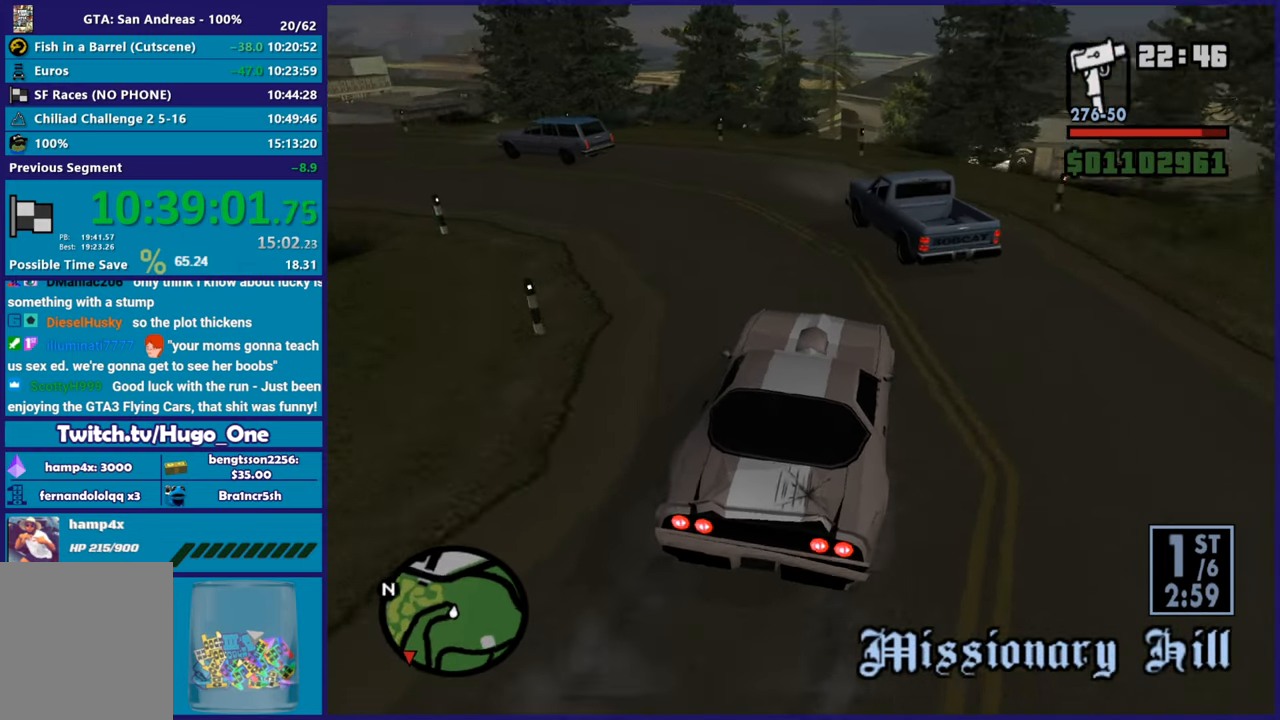
{"buttons": [], "left_stick": "left", "right_stick": "down-left", "button_events": [[100, "R2", "down"], [283, "R2", "up"]]}
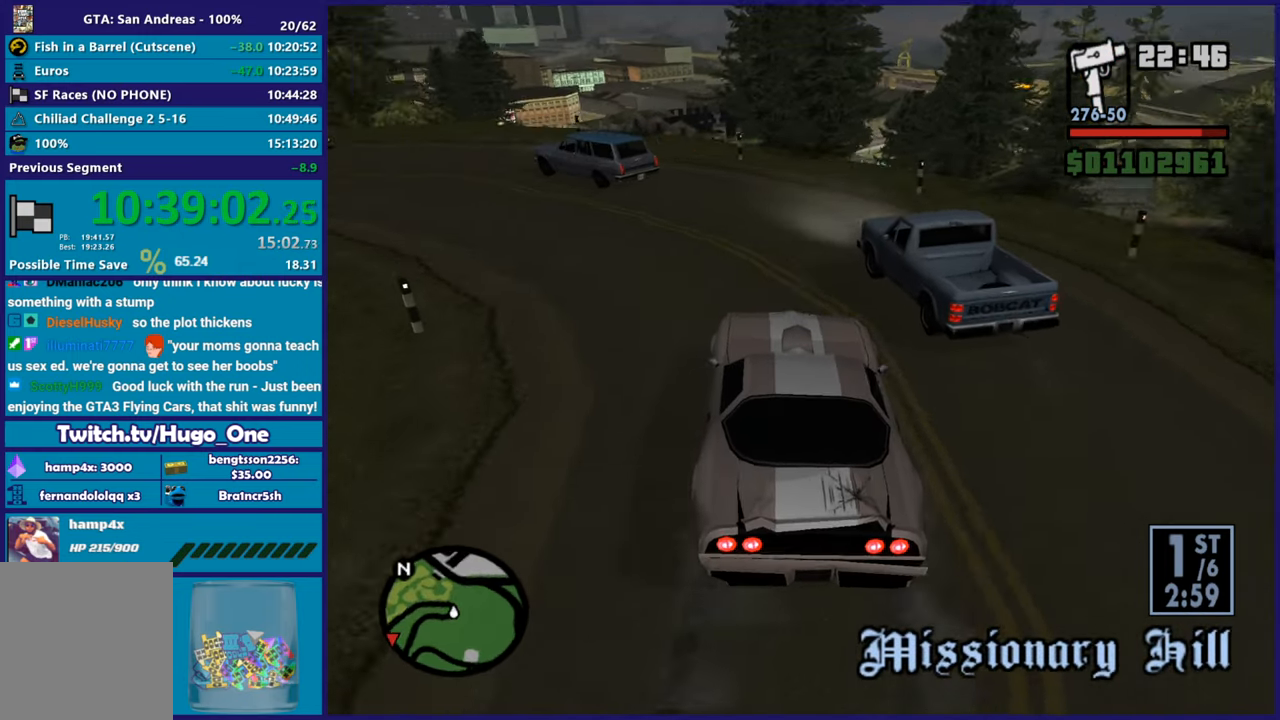
{"buttons": [], "left_stick": "center", "right_stick": "down-left", "button_events": [[67, "R2", "down"], [234, "R2", "up"], [300, "R2", "down"], [484, "R2", "up"]]}
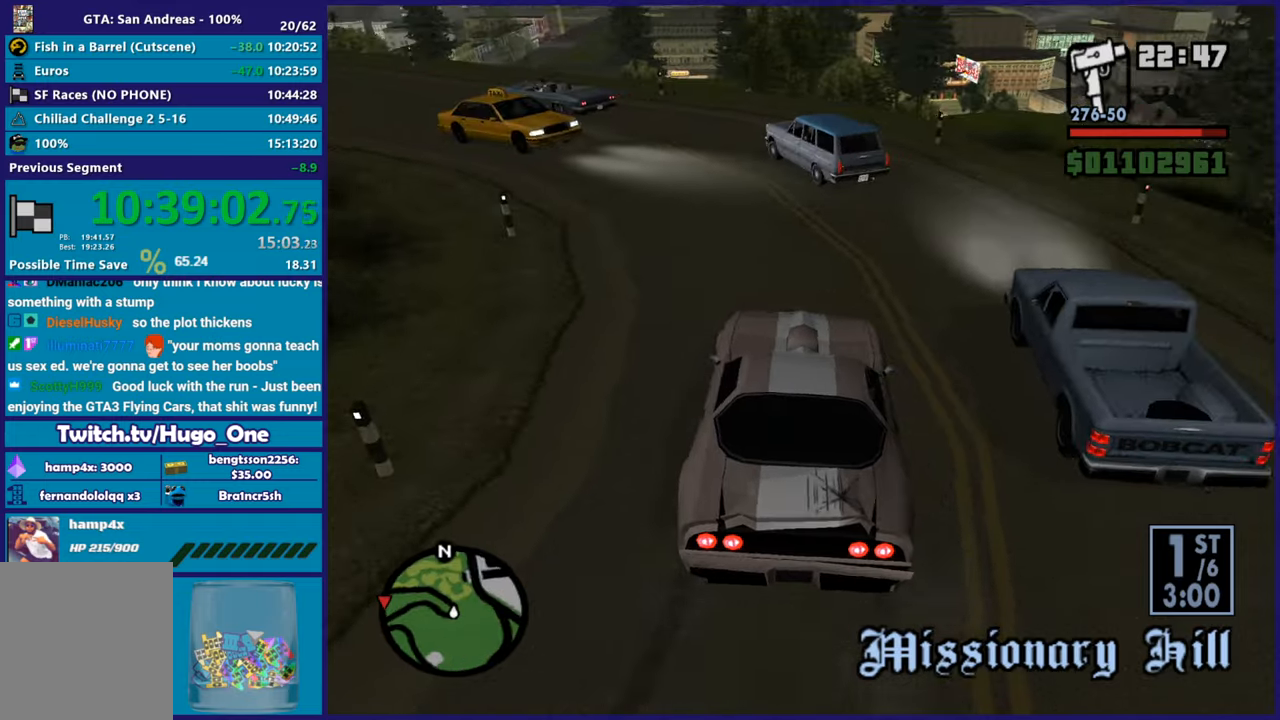
{"buttons": [], "left_stick": "center", "right_stick": "down-left", "button_events": [[50, "R2", "down"], [233, "R2", "up"]]}
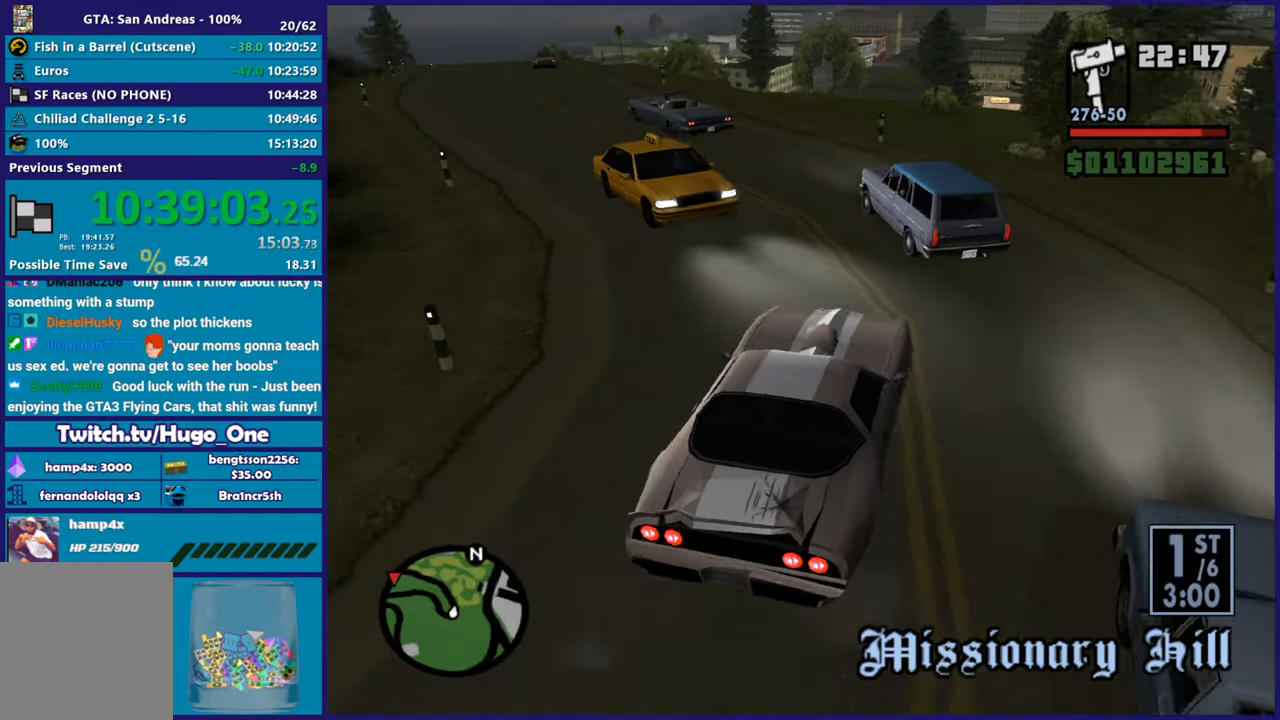
{"buttons": [], "left_stick": "down-left", "right_stick": "down-left", "button_events": []}
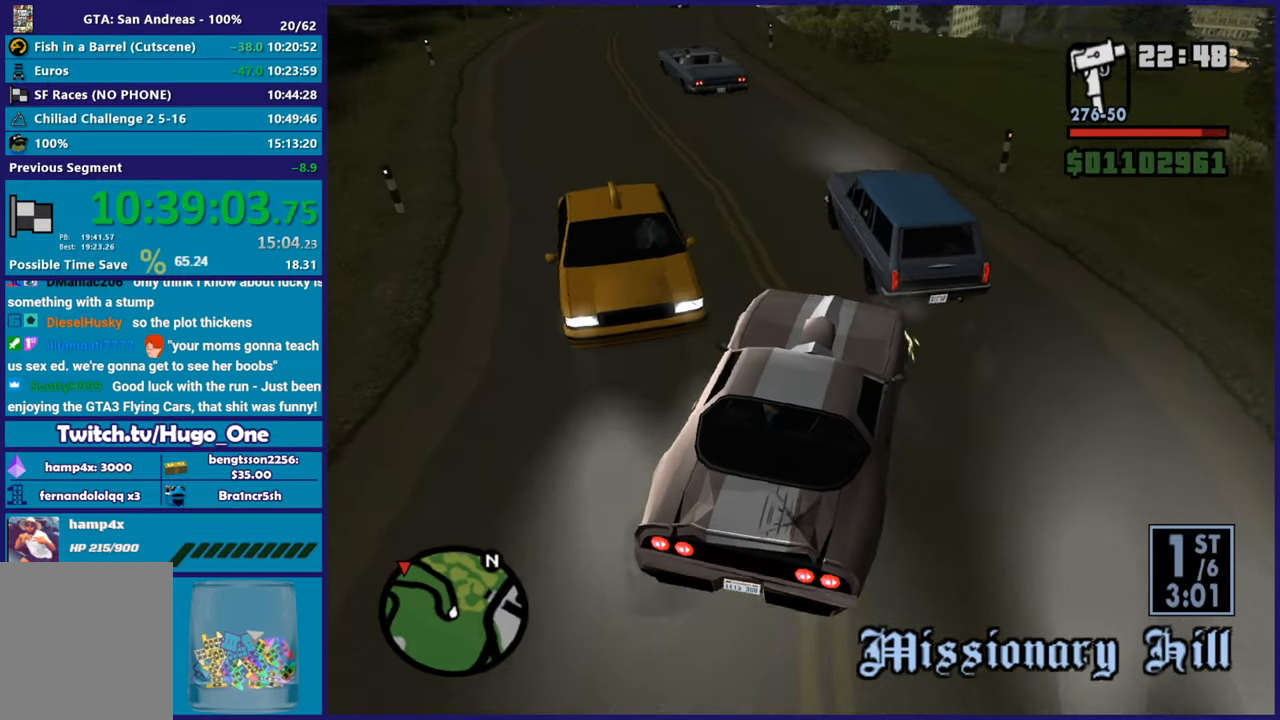
{"buttons": ["R2"], "left_stick": "center", "right_stick": "left", "button_events": [[16, "R2", "down"]]}
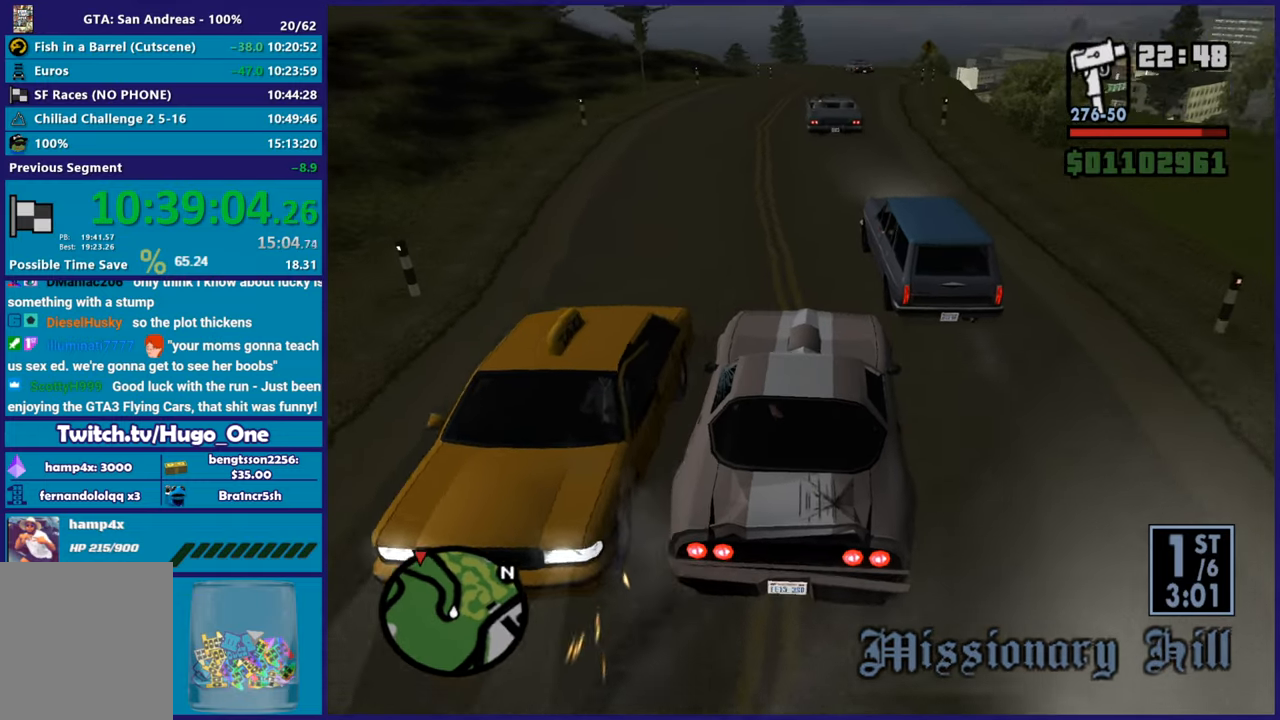
{"buttons": ["R2"], "left_stick": "right", "right_stick": "down", "button_events": []}
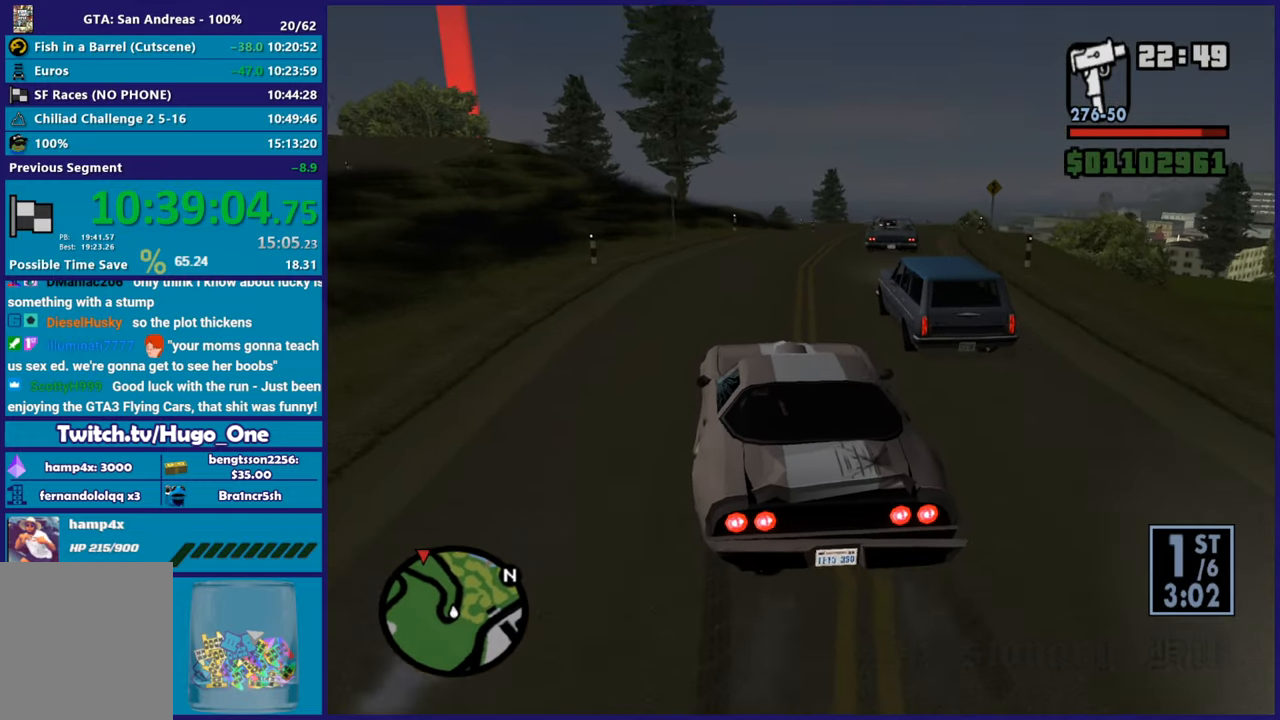
{"buttons": ["R2"], "left_stick": "left", "right_stick": "up-right", "button_events": []}
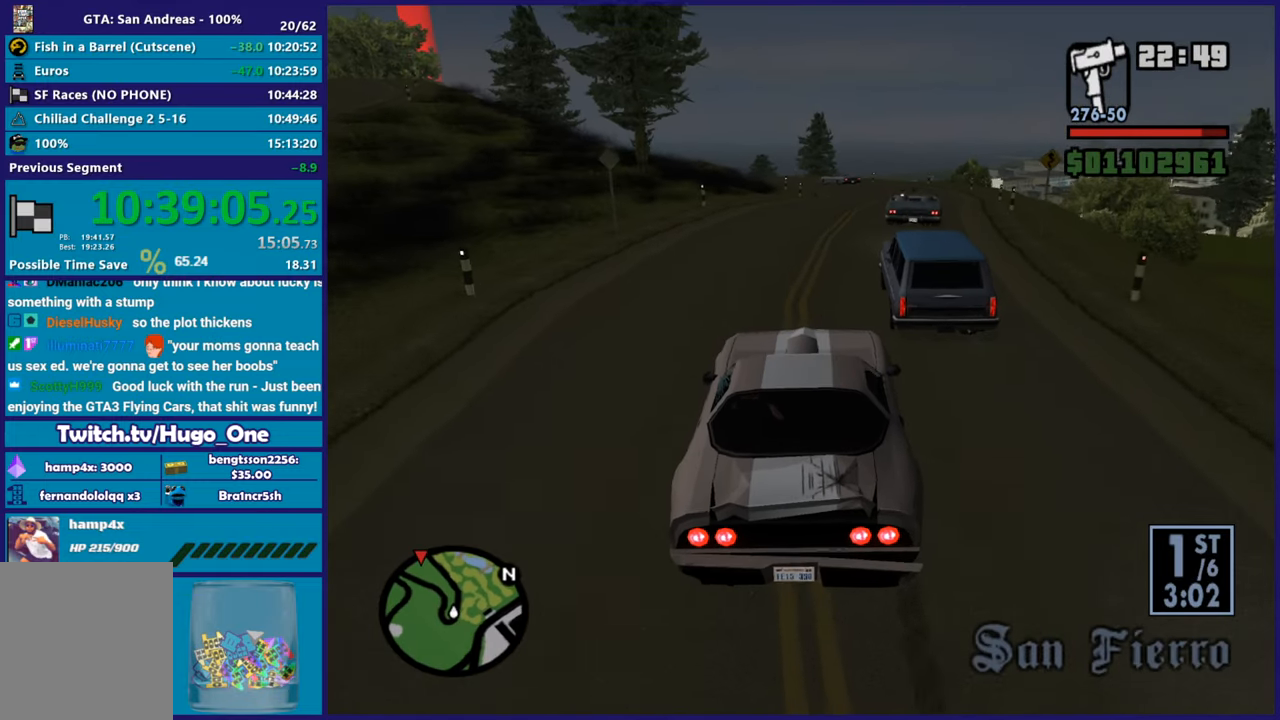
{"buttons": ["R2"], "left_stick": "center", "right_stick": "up-right", "button_events": []}
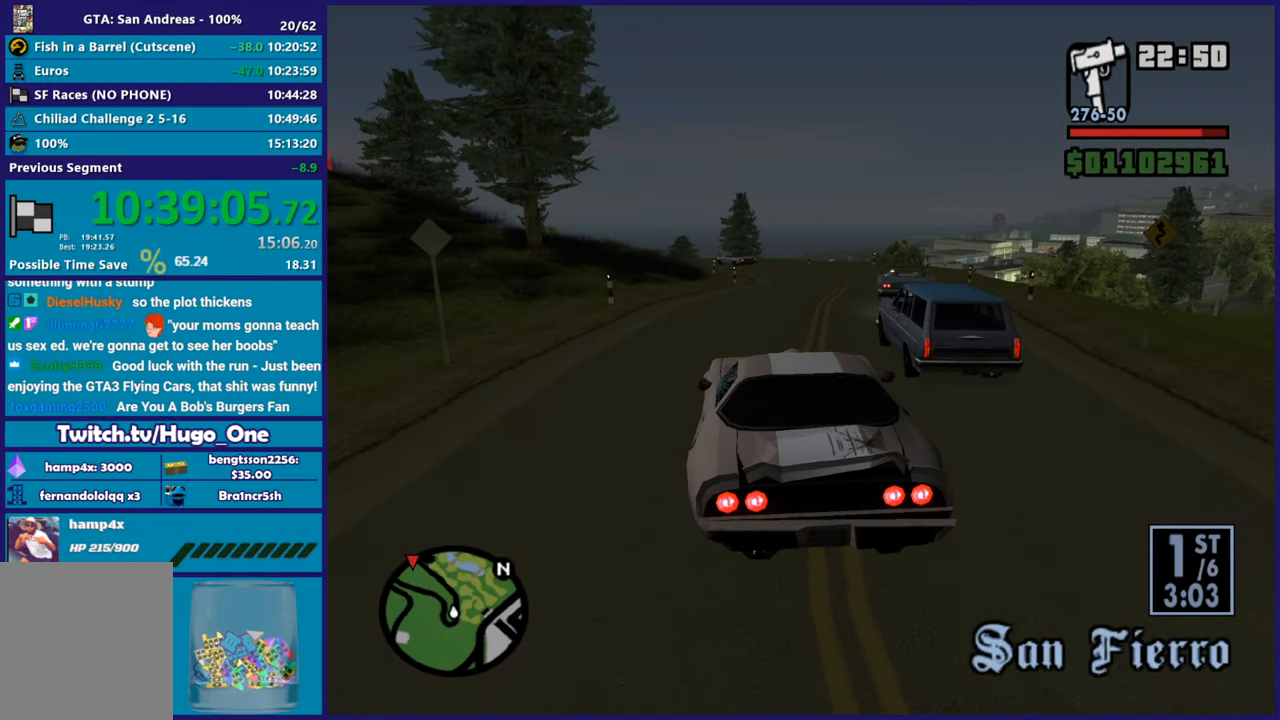
{"buttons": ["R2"], "left_stick": "up-left", "right_stick": "down", "button_events": []}
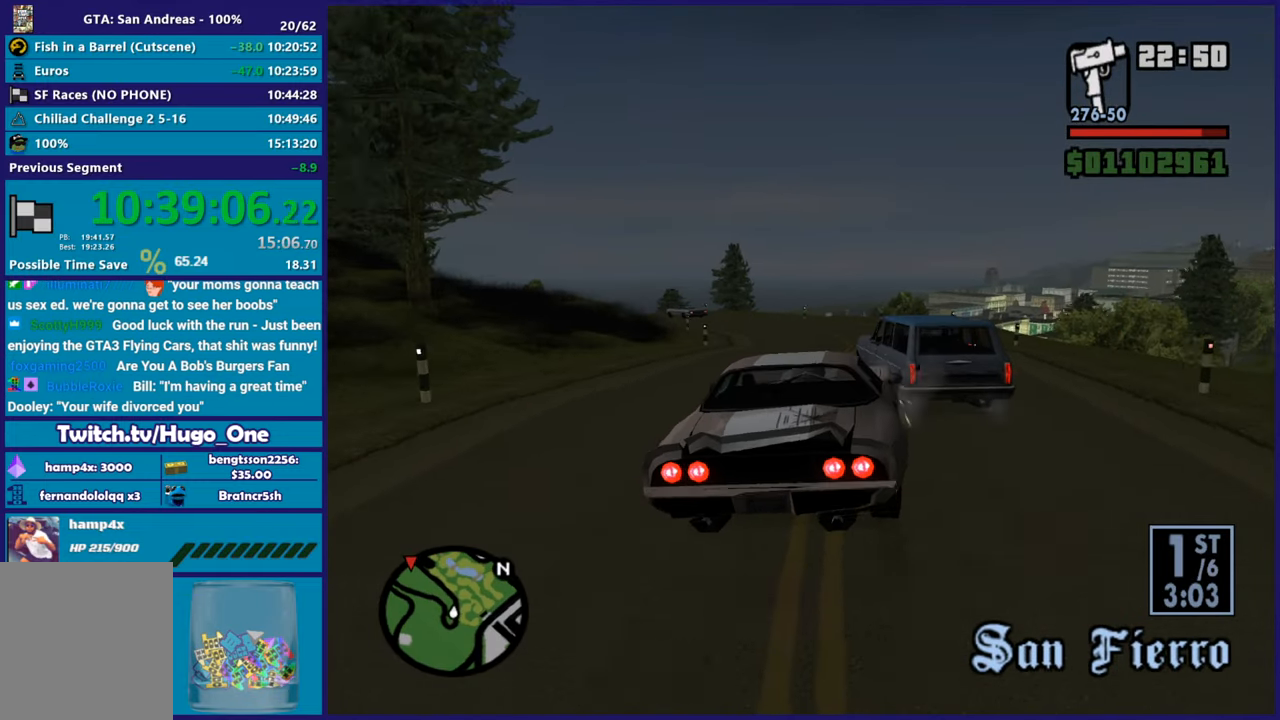
{"buttons": ["R2"], "left_stick": "center", "right_stick": "center", "button_events": []}
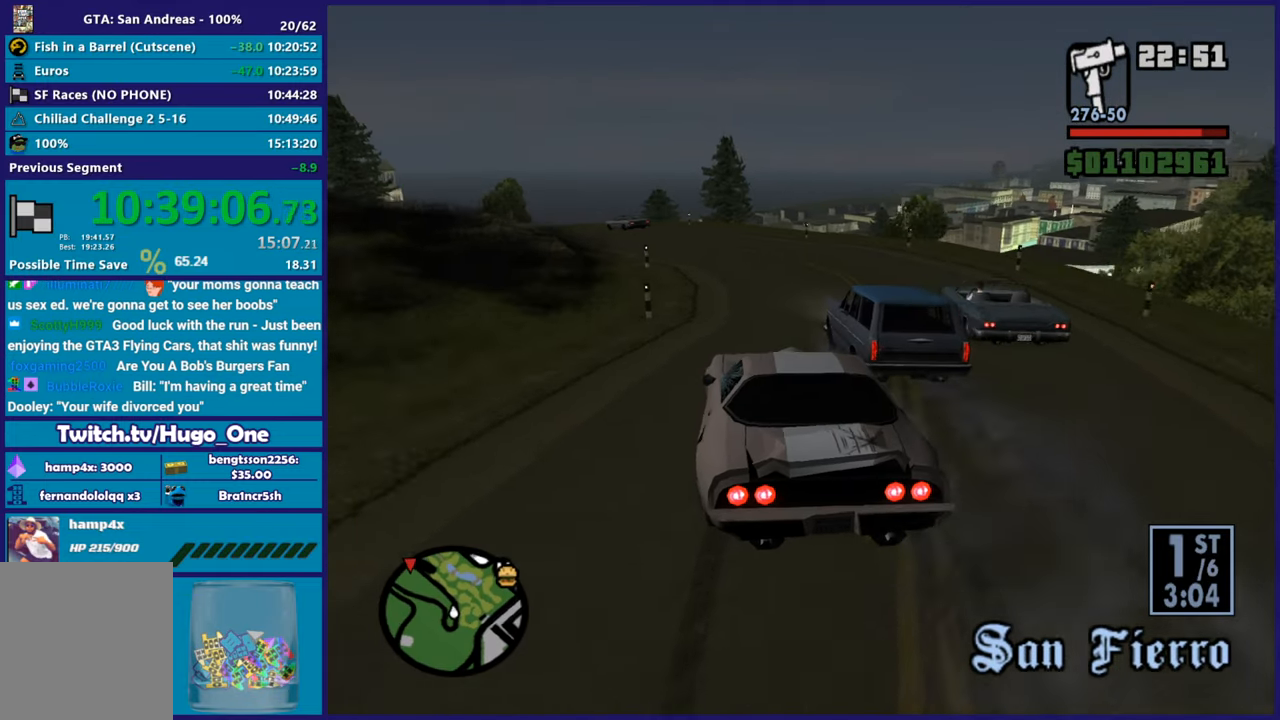
{"buttons": ["R2"], "left_stick": "center", "right_stick": "left", "button_events": []}
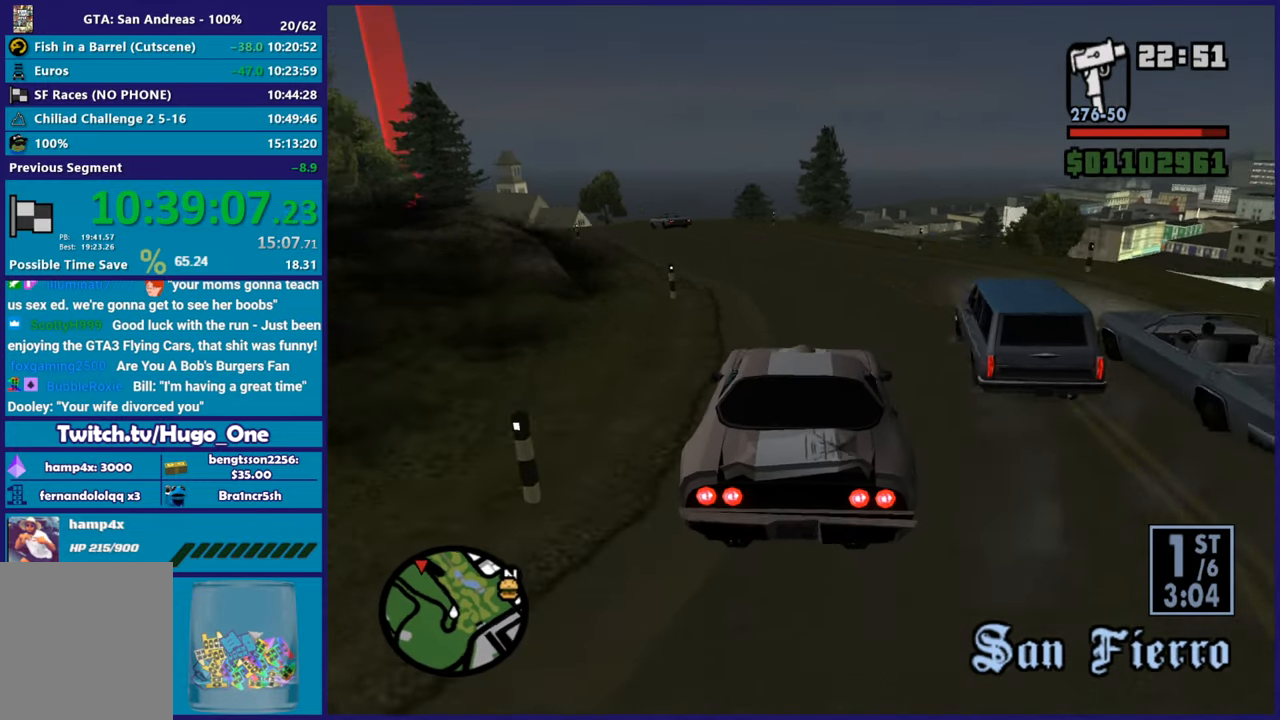
{"buttons": ["R2"], "left_stick": "up-left", "right_stick": "left", "button_events": [[167, "R2", "up"], [484, "R2", "down"]]}
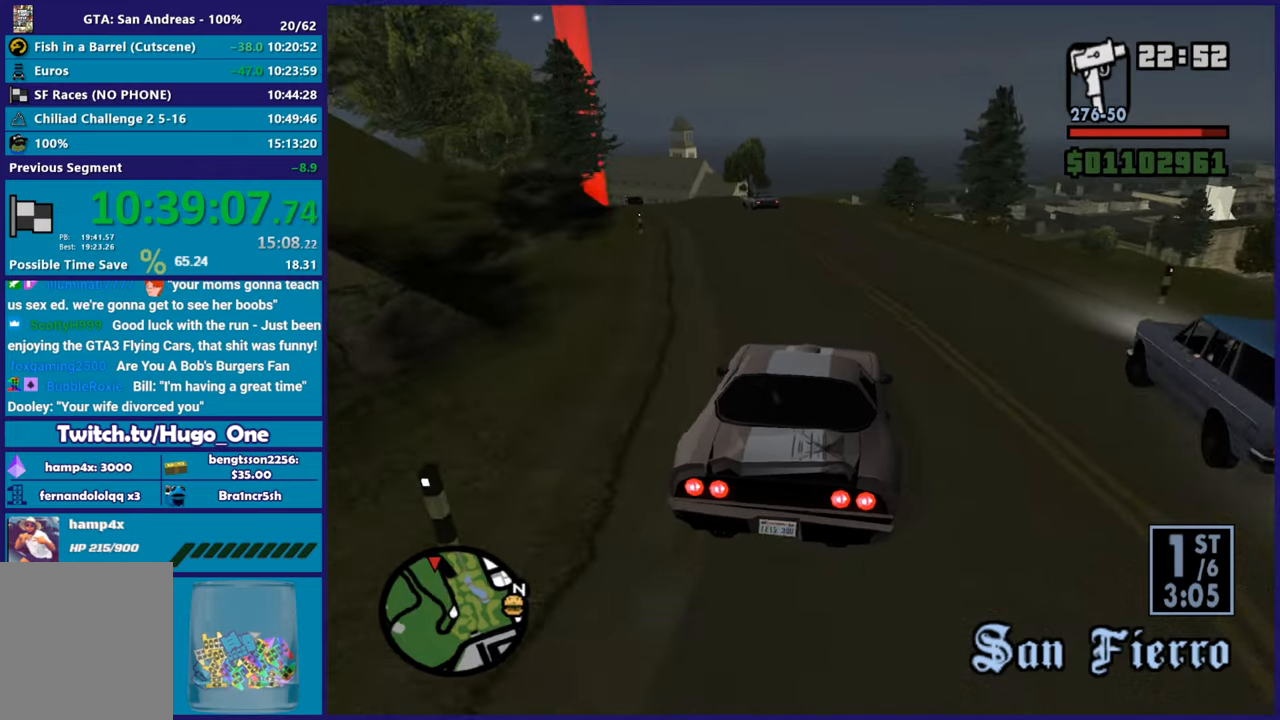
{"buttons": ["R2"], "left_stick": "left", "right_stick": "down-left", "button_events": []}
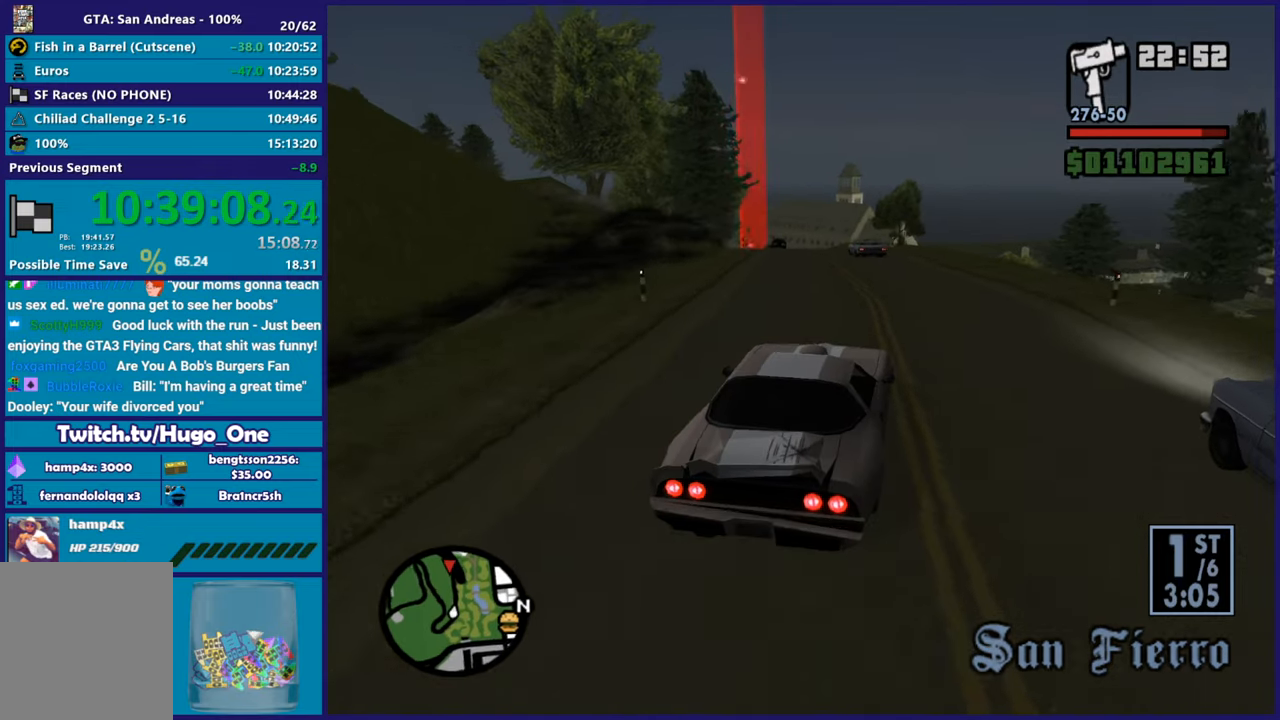
{"buttons": ["R2"], "left_stick": "center", "right_stick": "down-left", "button_events": [[251, "R2", "up"], [501, "R2", "down"]]}
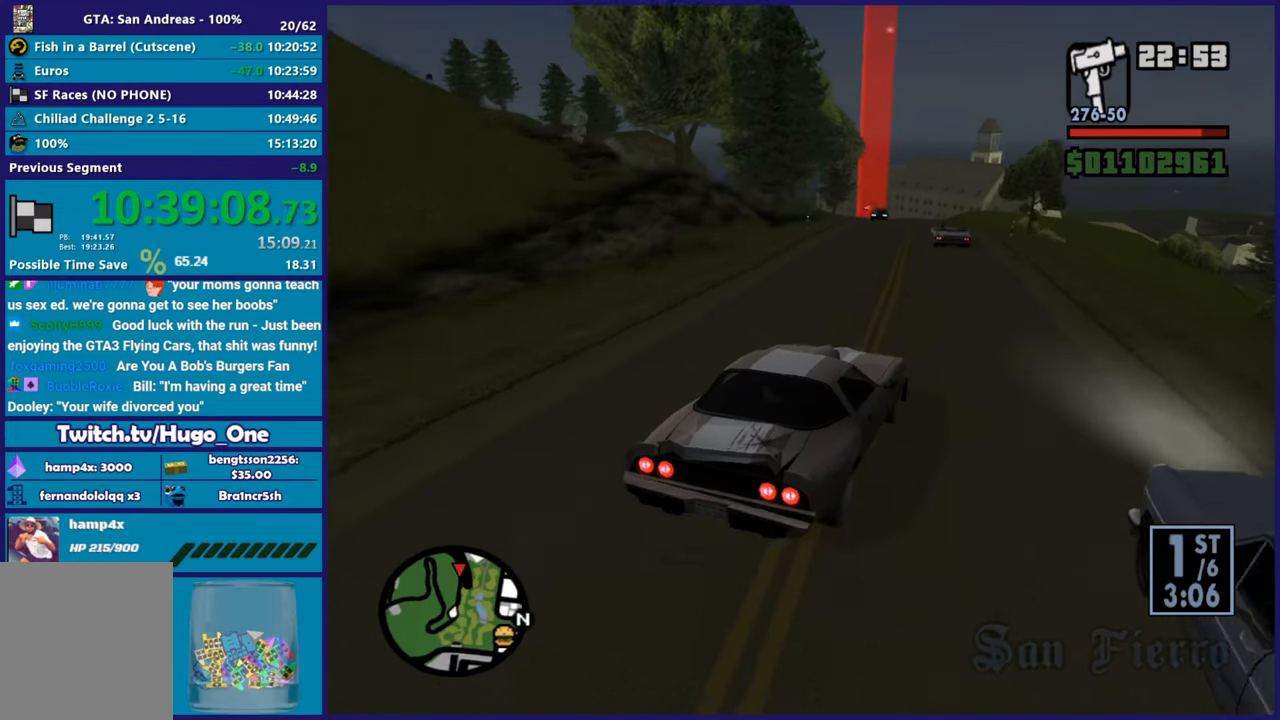
{"buttons": [], "left_stick": "center", "right_stick": "down-left", "button_events": [[500, "R2", "up"]]}
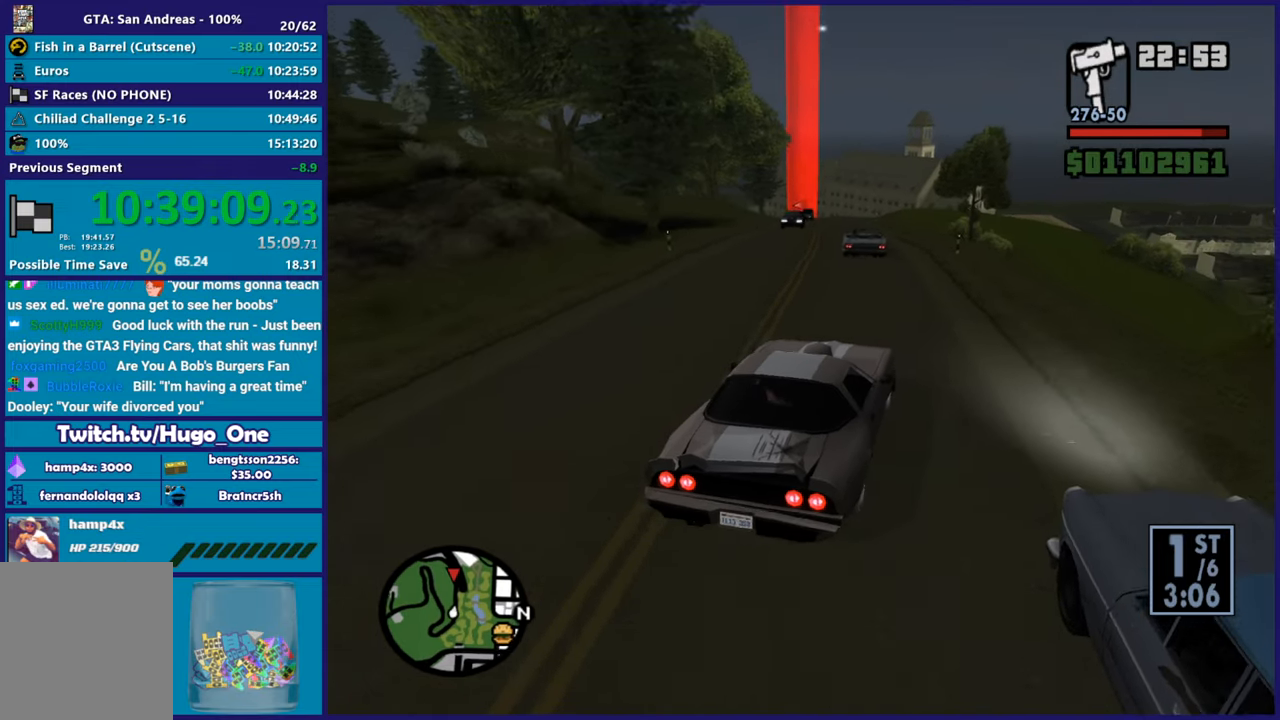
{"buttons": ["R2"], "left_stick": "center", "right_stick": "down", "button_events": [[468, "R2", "down"]]}
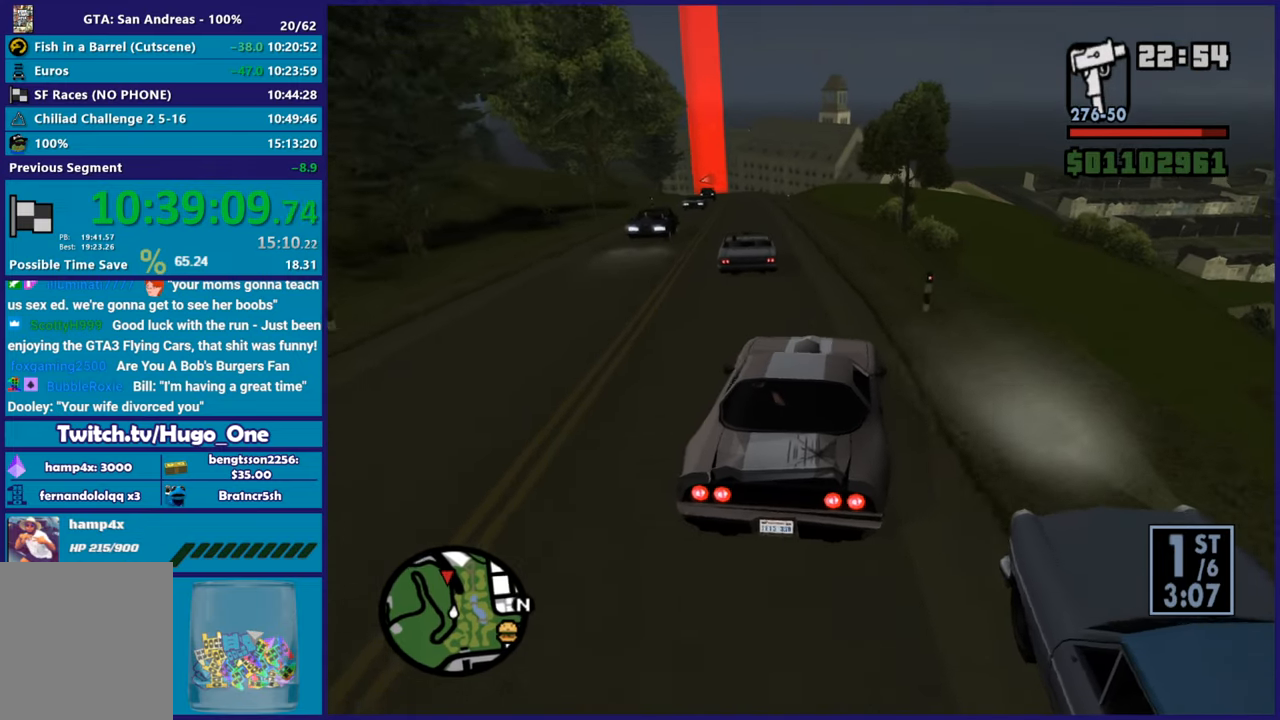
{"buttons": [], "left_stick": "left", "right_stick": "down", "button_events": [[400, "R2", "up"]]}
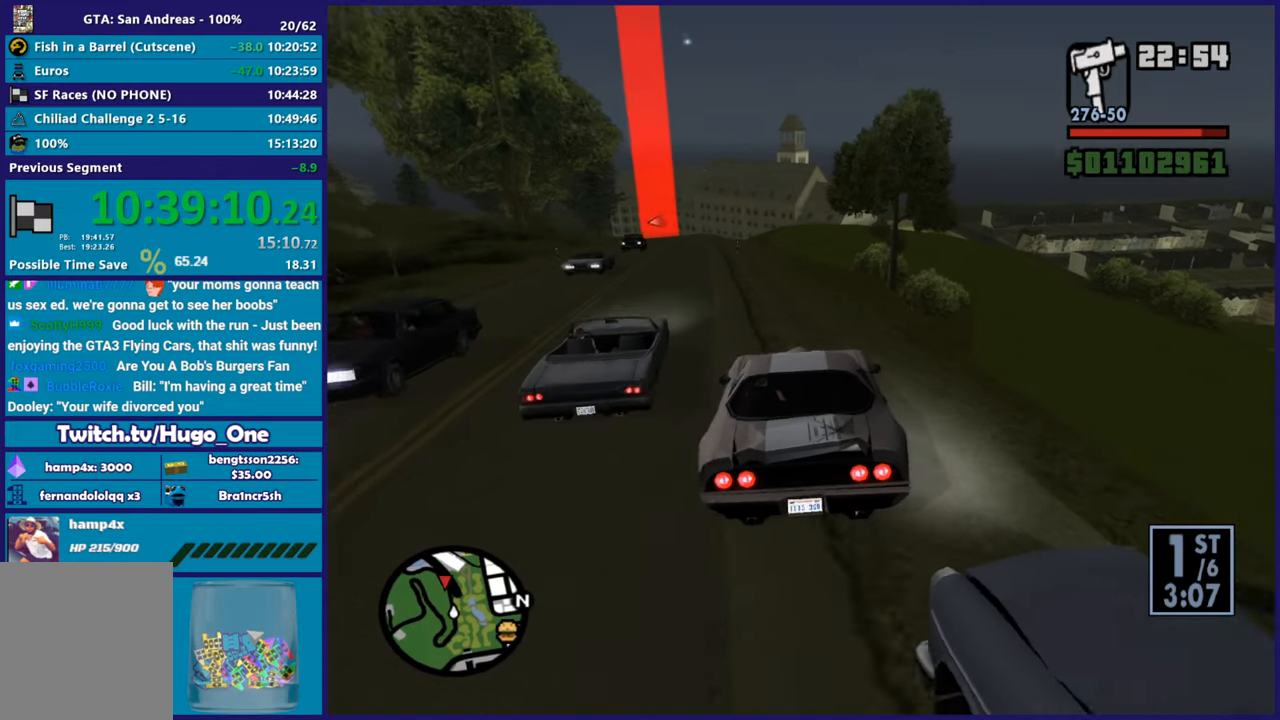
{"buttons": ["R2"], "left_stick": "right", "right_stick": "down-left", "button_events": [[301, "R2", "down"]]}
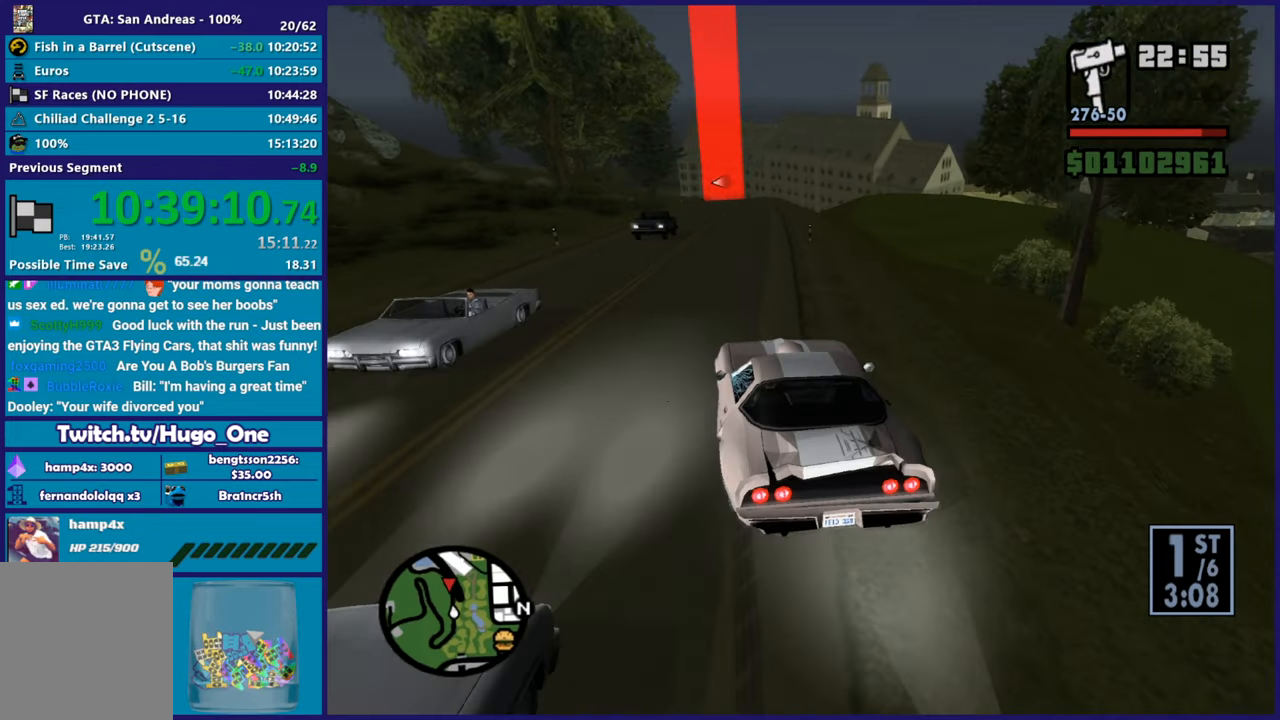
{"buttons": ["R2"], "left_stick": "right", "right_stick": "down-left", "button_events": [[217, "R2", "up"], [334, "R2", "down"]]}
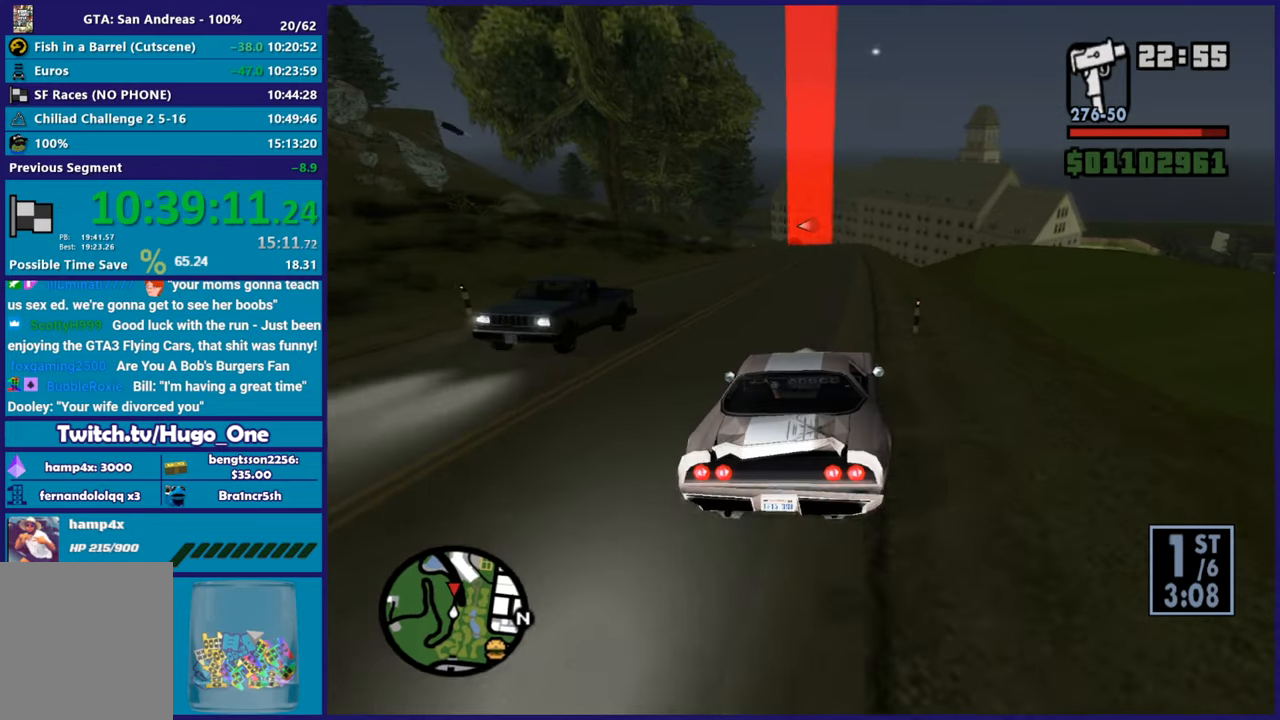
{"buttons": ["R2"], "left_stick": "left", "right_stick": "down-left", "button_events": []}